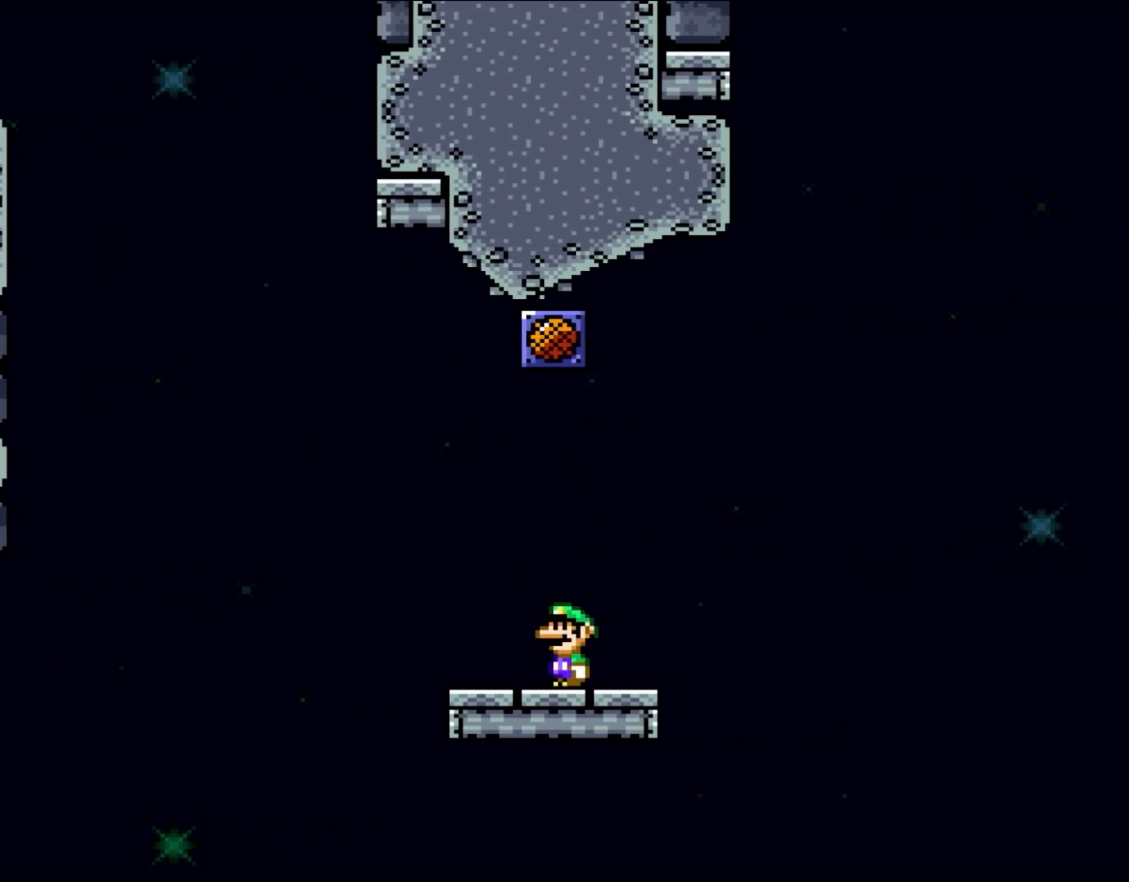
Gameplay with a controller (Nintendo layout); each line is a JSON object with the inputs held at the frame after it. "events" lists button and stick changes between this image and that frame as [ms after this image, input, new state], when the widget could be followed in between. Not read: L1 L3 R3.
{"buttons": ["Y"], "events": []}
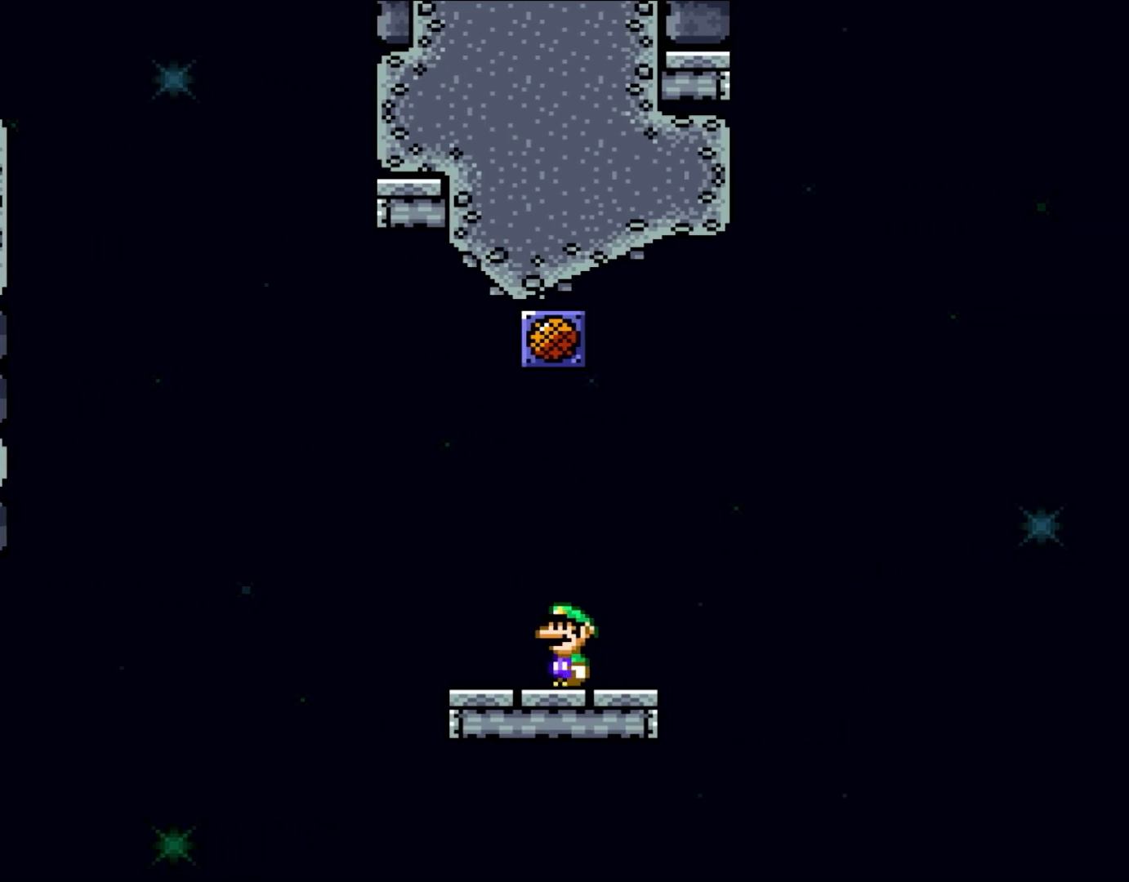
{"buttons": ["Y"], "events": []}
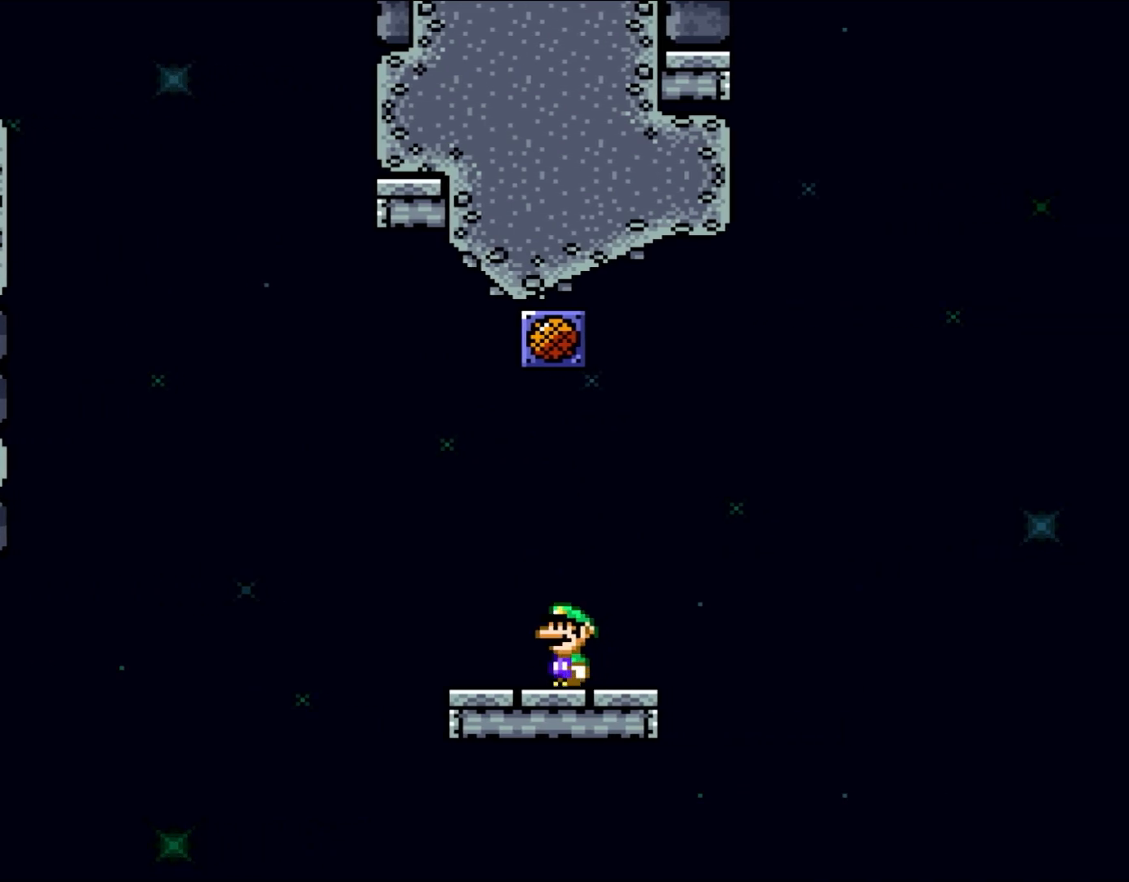
{"buttons": ["Y"], "events": []}
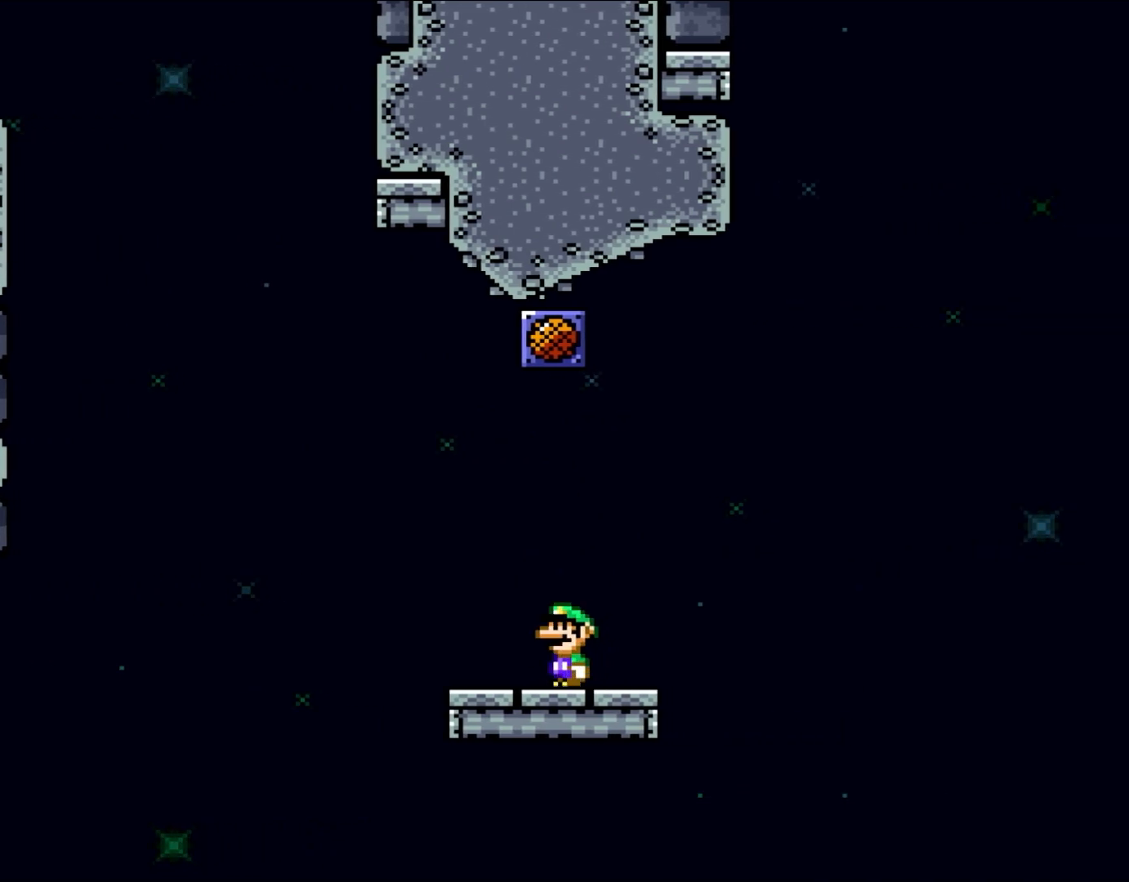
{"buttons": ["Y"], "events": []}
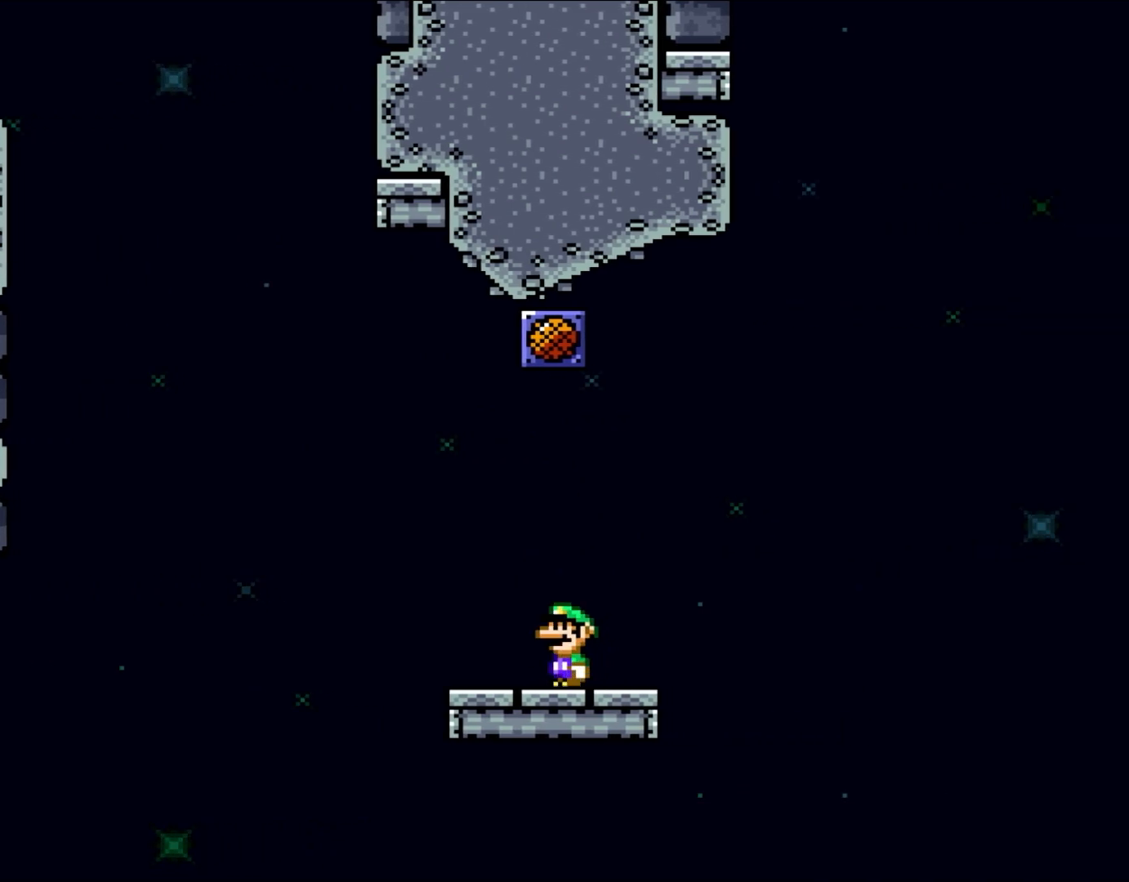
{"buttons": ["B", "Y", "DPAD_LEFT"], "events": [[133, "B", "down"], [417, "DPAD_LEFT", "down"]]}
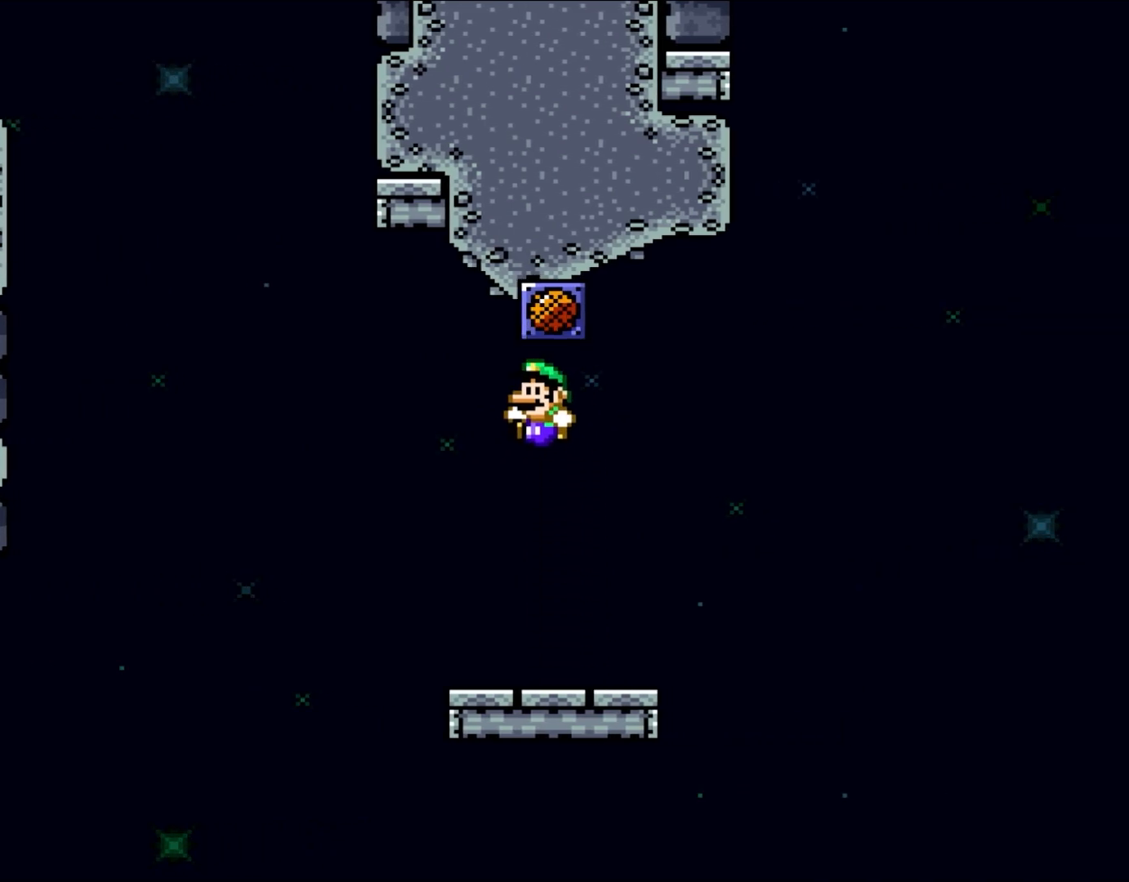
{"buttons": ["Y"], "events": [[200, "B", "up"], [200, "DPAD_LEFT", "up"], [217, "DPAD_RIGHT", "down"], [433, "DPAD_RIGHT", "up"]]}
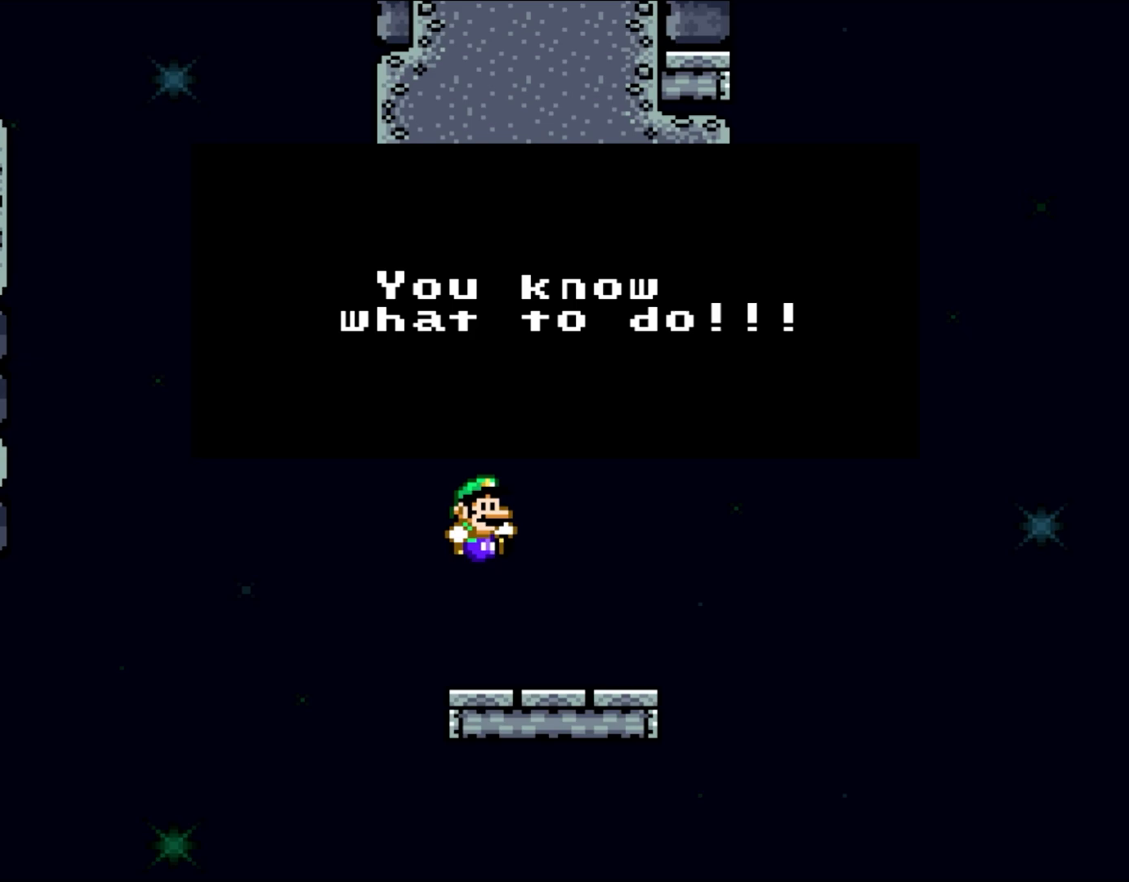
{"buttons": [], "events": [[67, "Y", "up"]]}
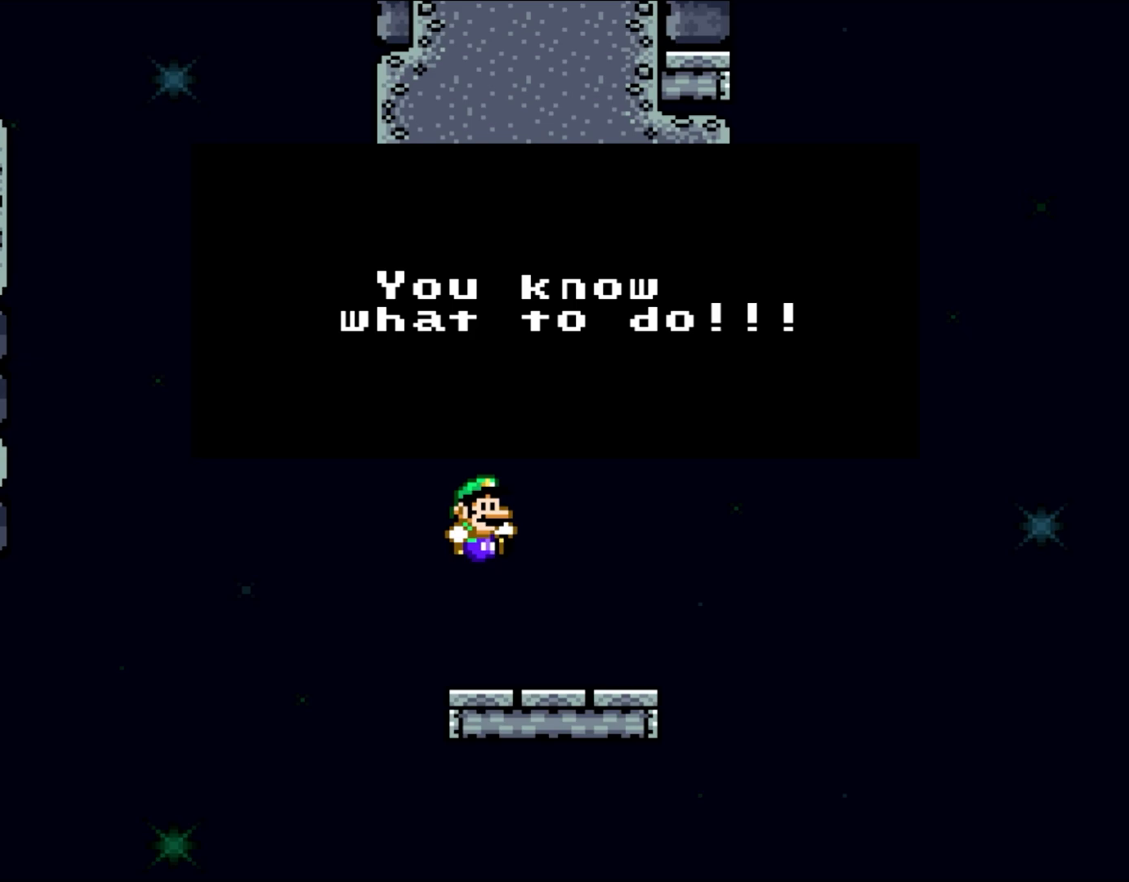
{"buttons": [], "events": []}
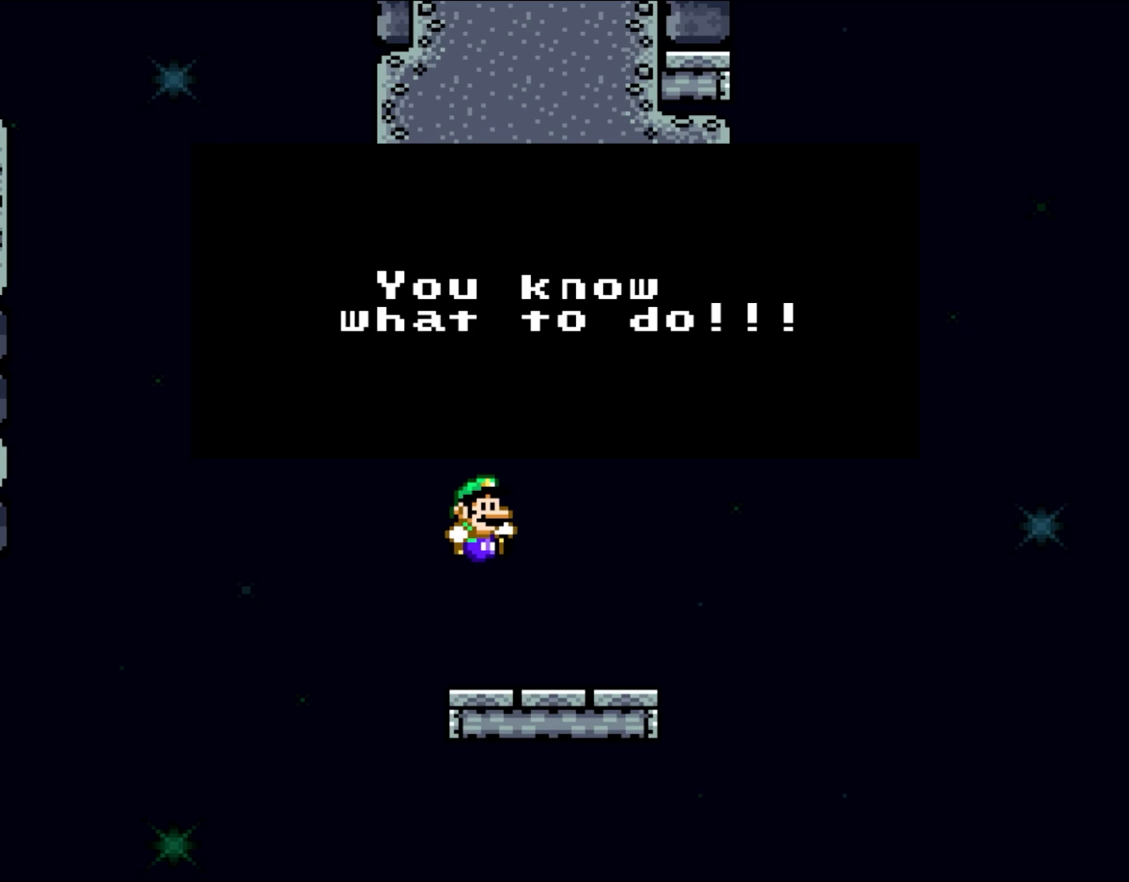
{"buttons": [], "events": []}
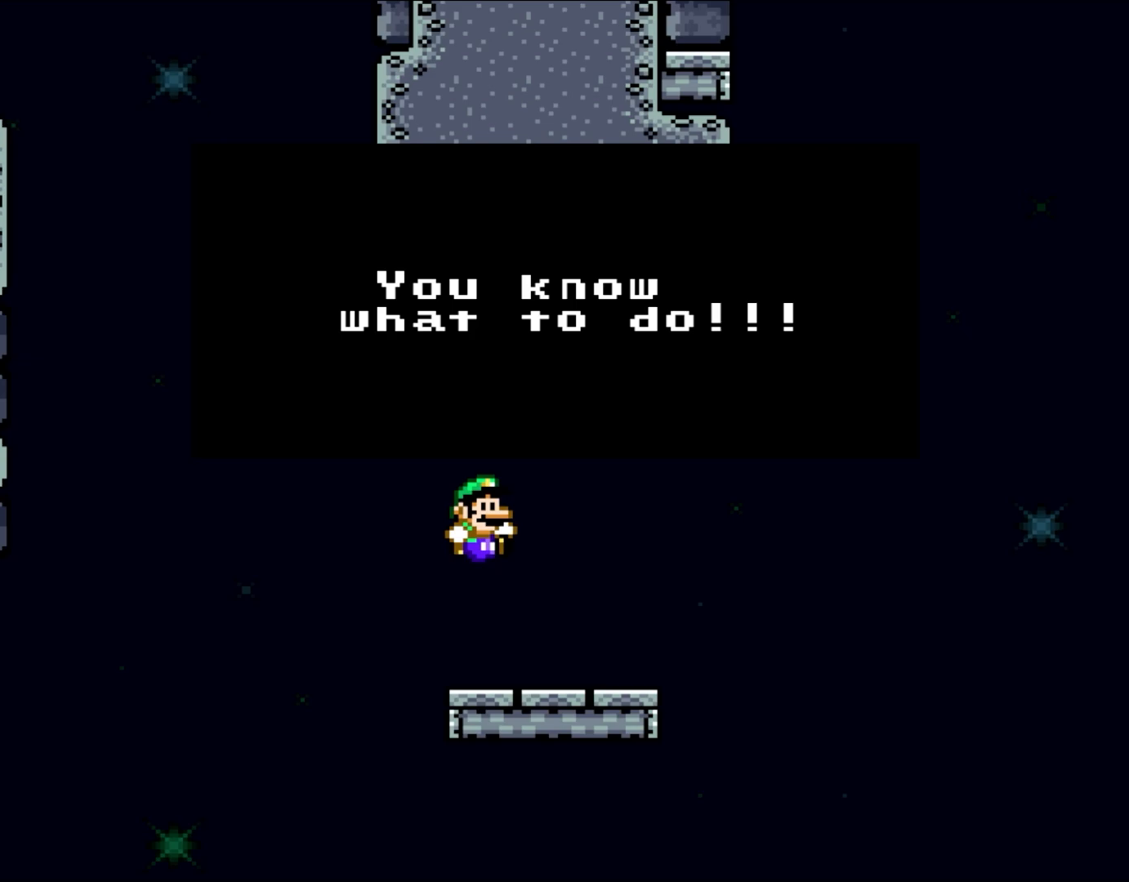
{"buttons": [], "events": []}
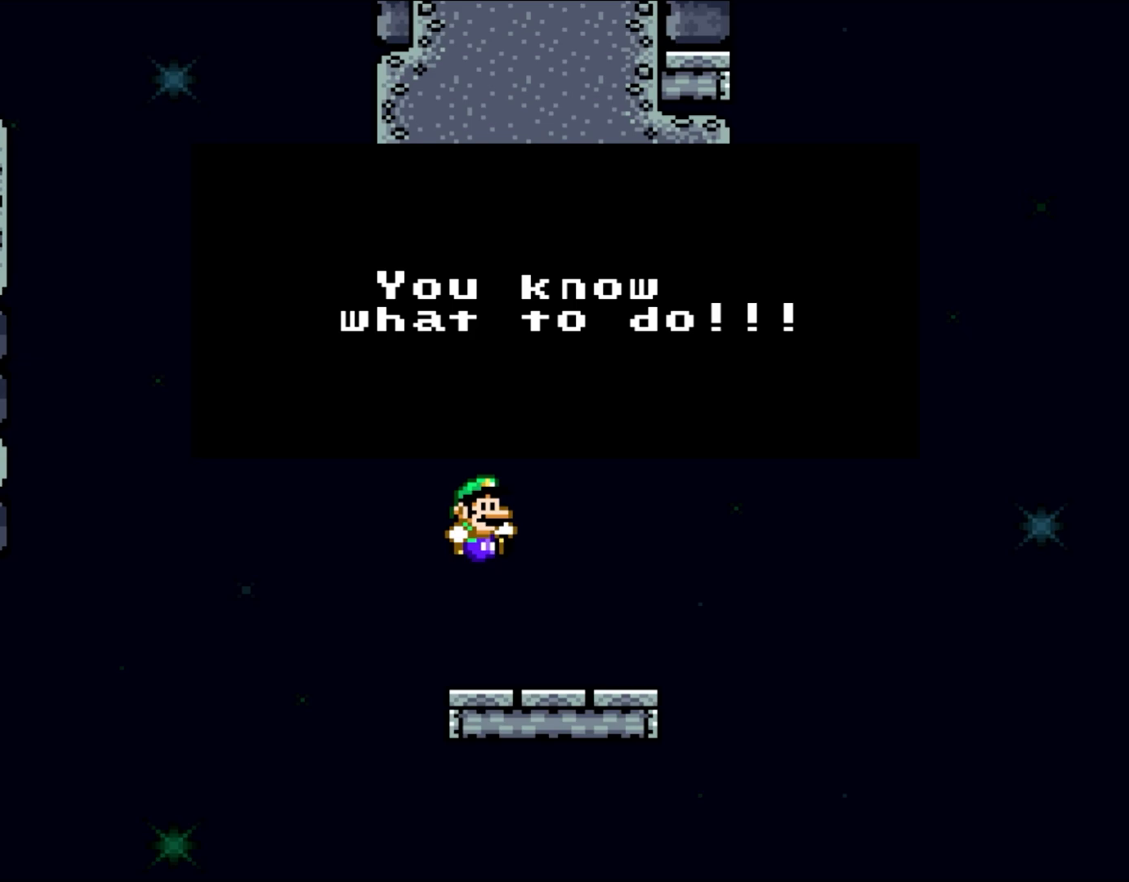
{"buttons": [], "events": []}
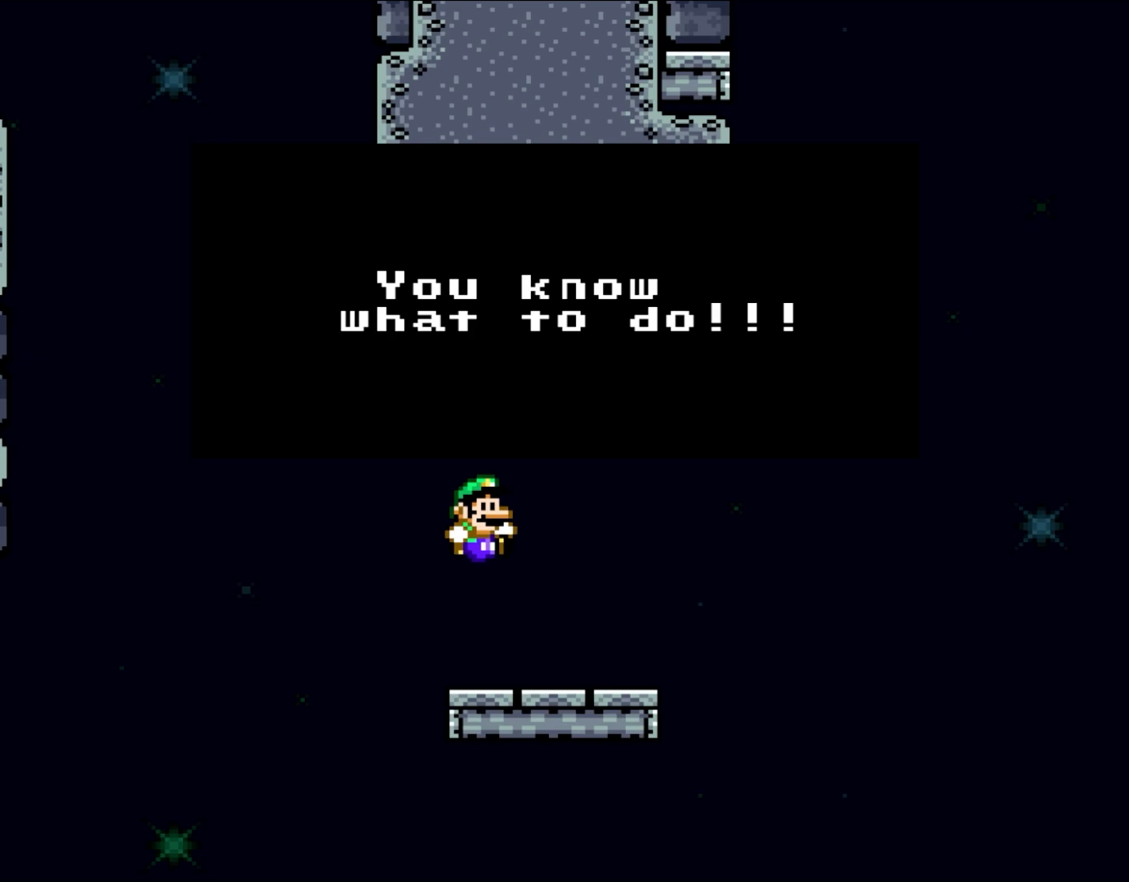
{"buttons": [], "events": []}
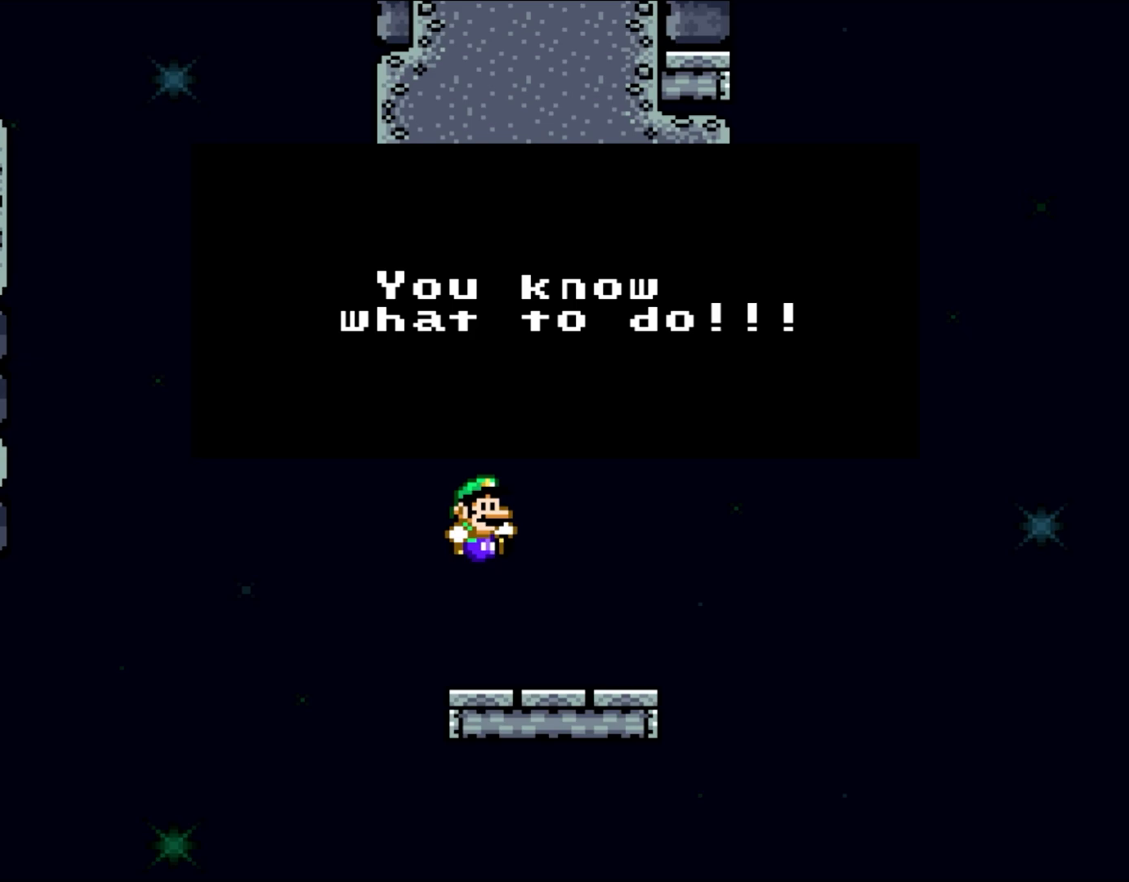
{"buttons": [], "events": []}
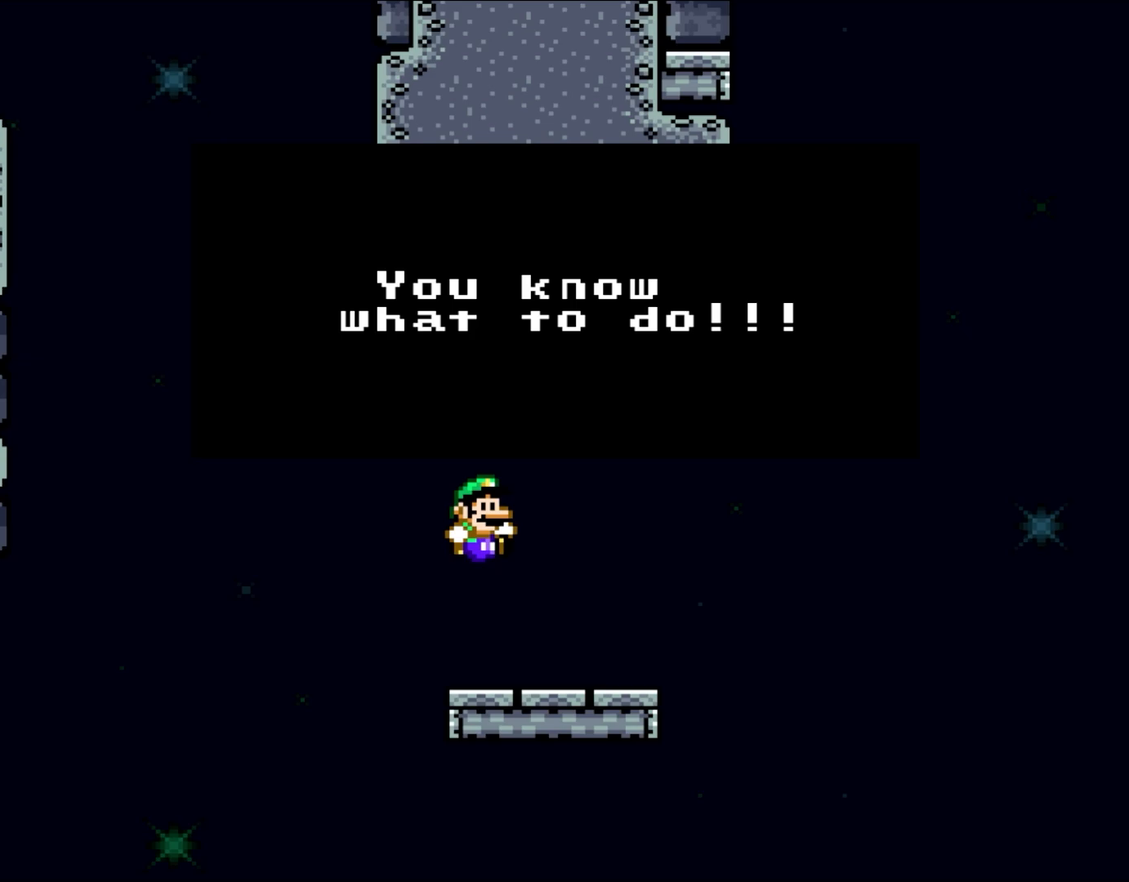
{"buttons": [], "events": []}
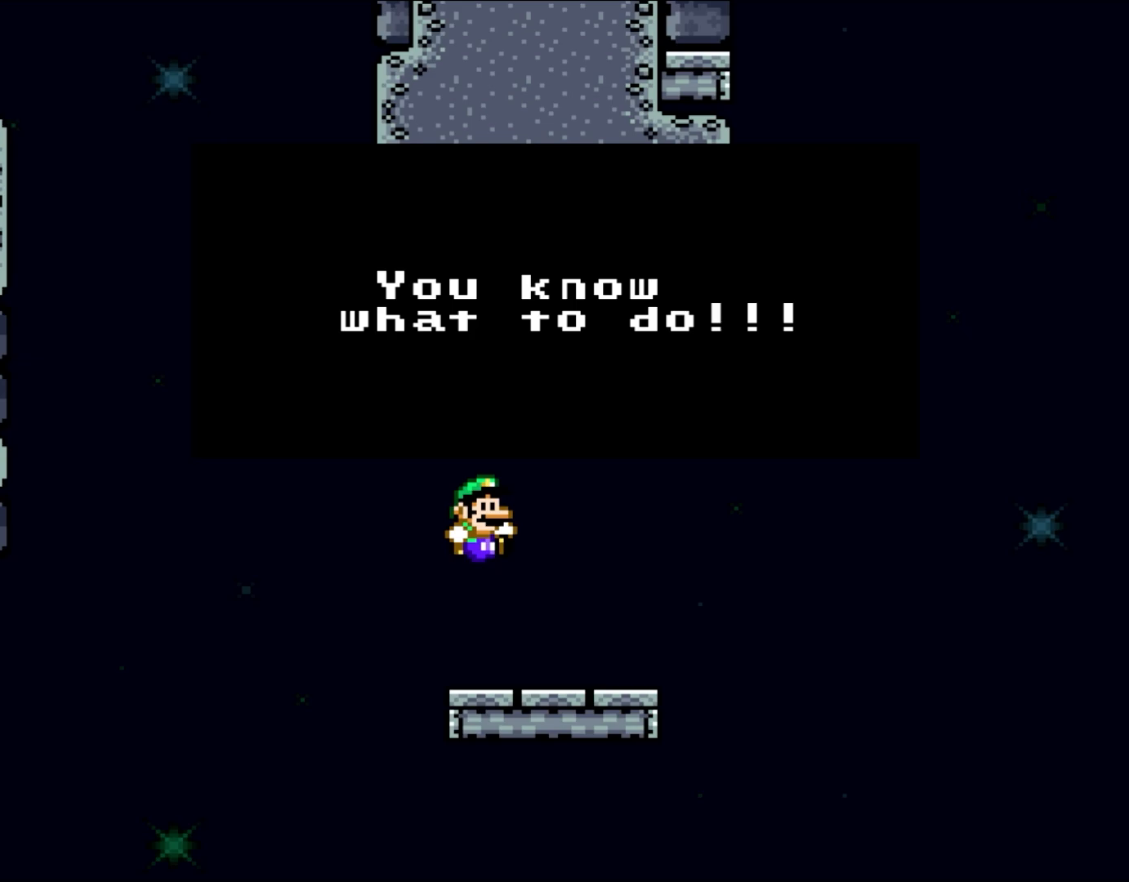
{"buttons": ["DPAD_RIGHT"], "events": [[483, "DPAD_RIGHT", "down"]]}
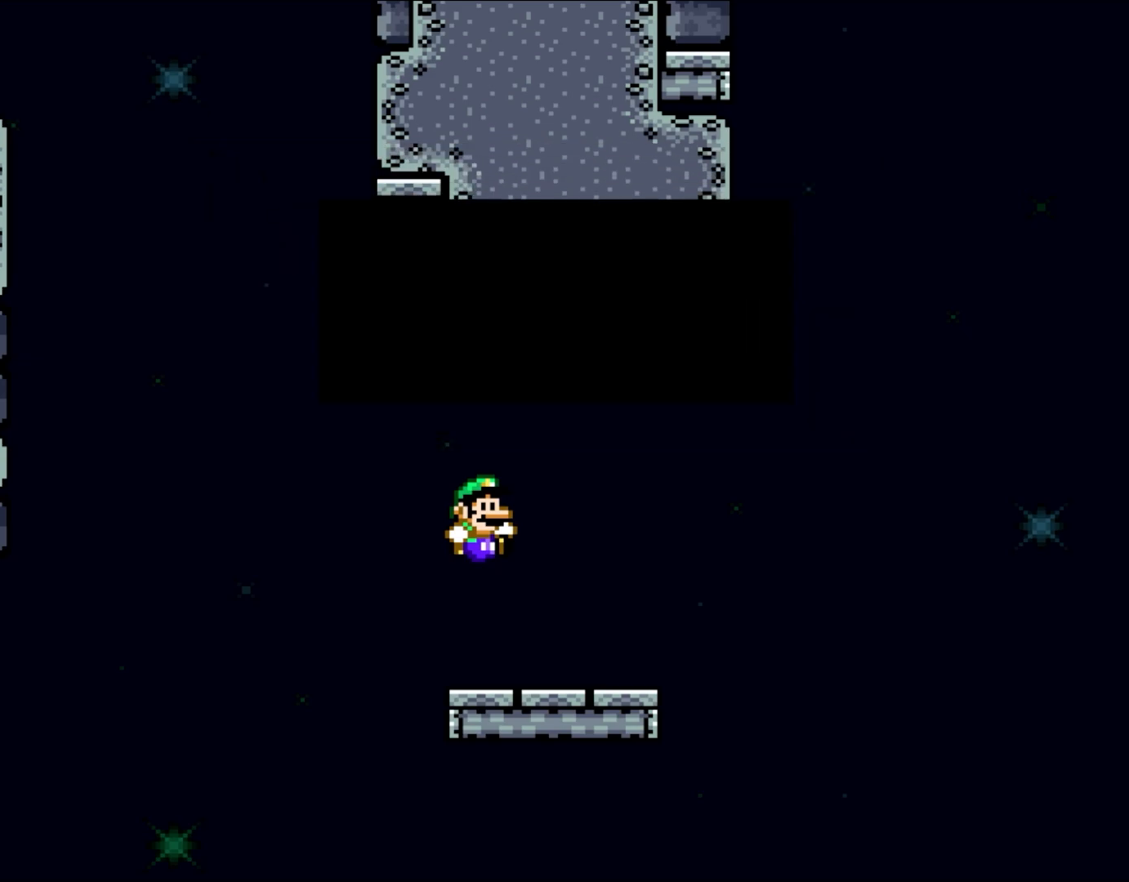
{"buttons": ["Y"], "events": [[33, "A", "down"], [150, "A", "up"], [217, "Y", "down"], [400, "DPAD_RIGHT", "up"]]}
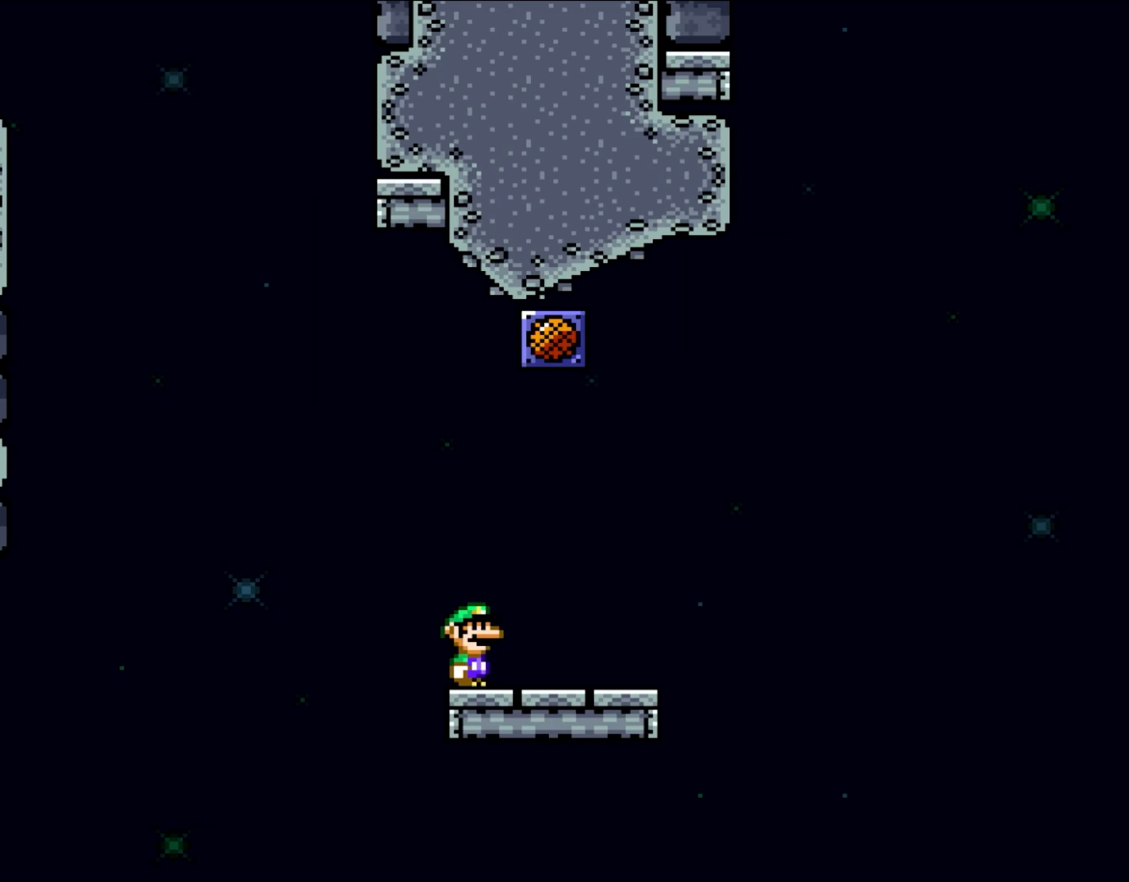
{"buttons": ["Y"], "events": [[83, "DPAD_RIGHT", "down"], [250, "DPAD_RIGHT", "up"]]}
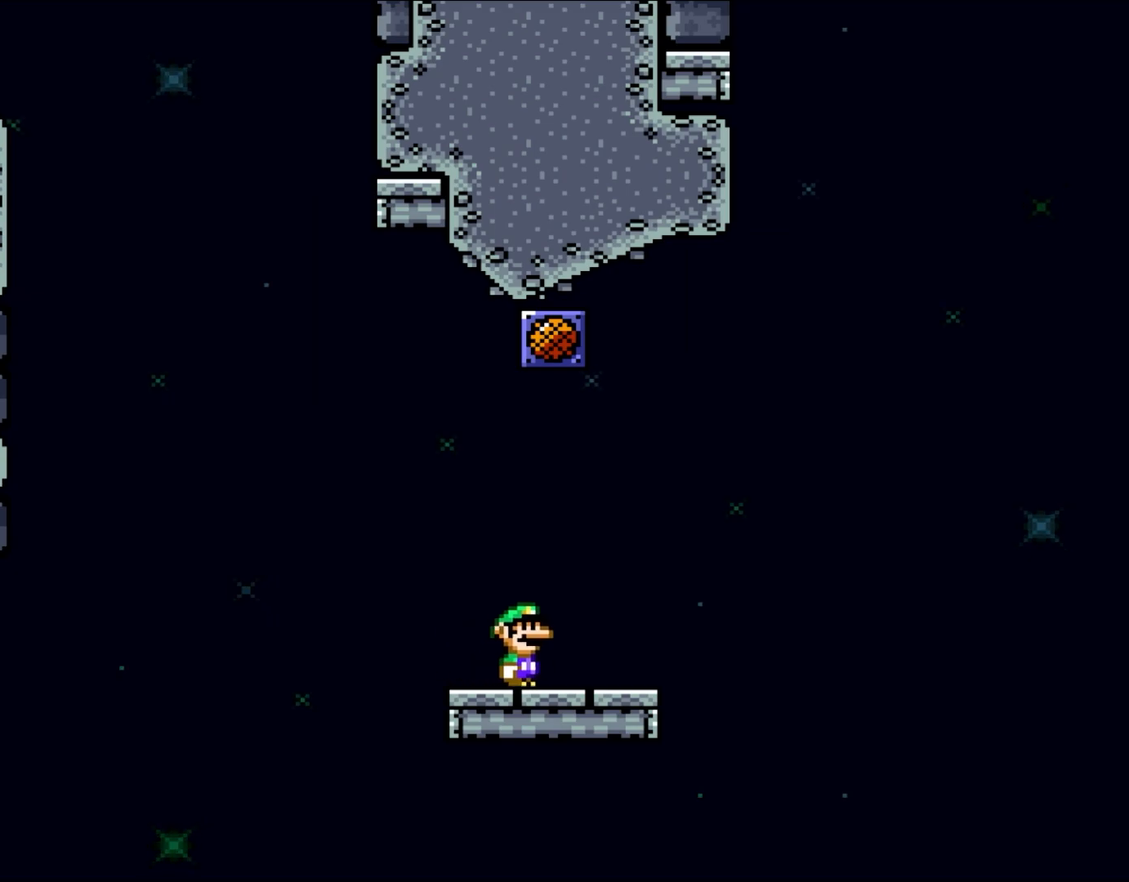
{"buttons": ["Y"], "events": []}
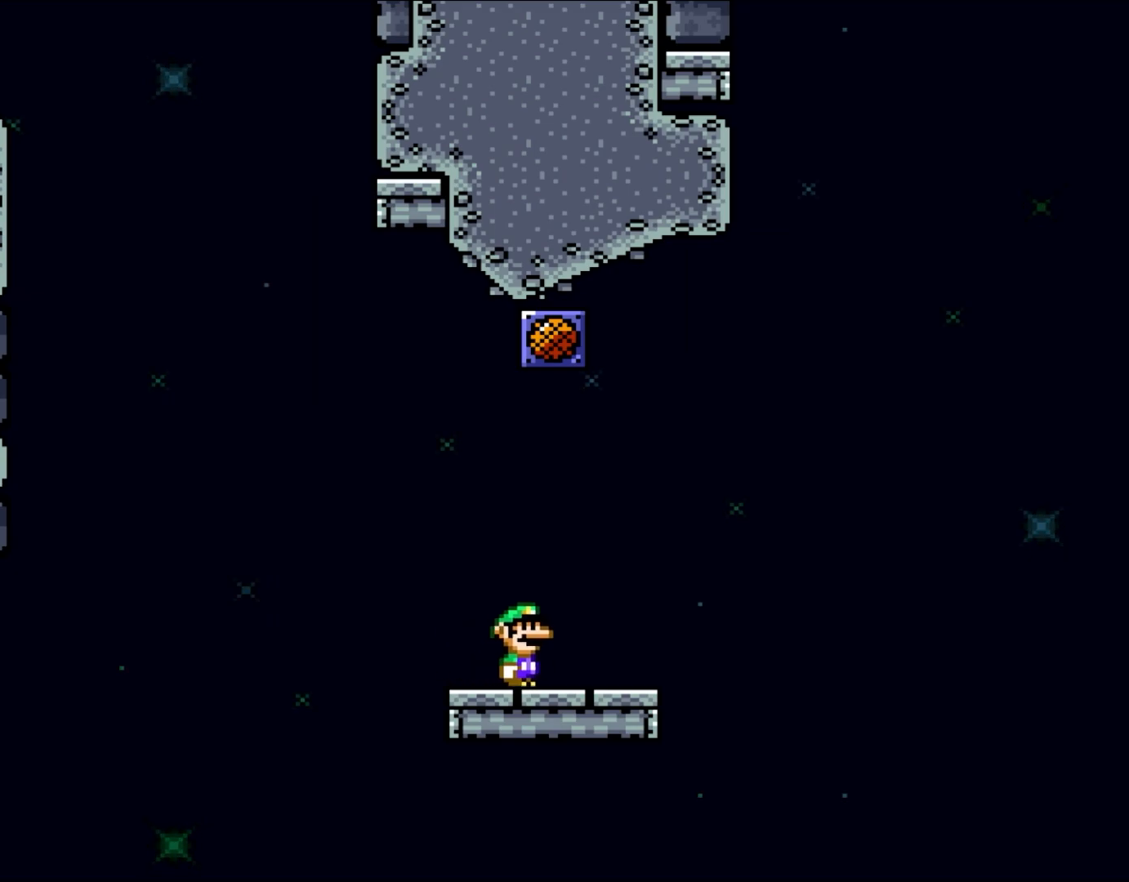
{"buttons": ["B", "Y", "DPAD_UP", "DPAD_LEFT"], "events": [[183, "DPAD_LEFT", "down"], [317, "DPAD_UP", "down"], [450, "B", "down"]]}
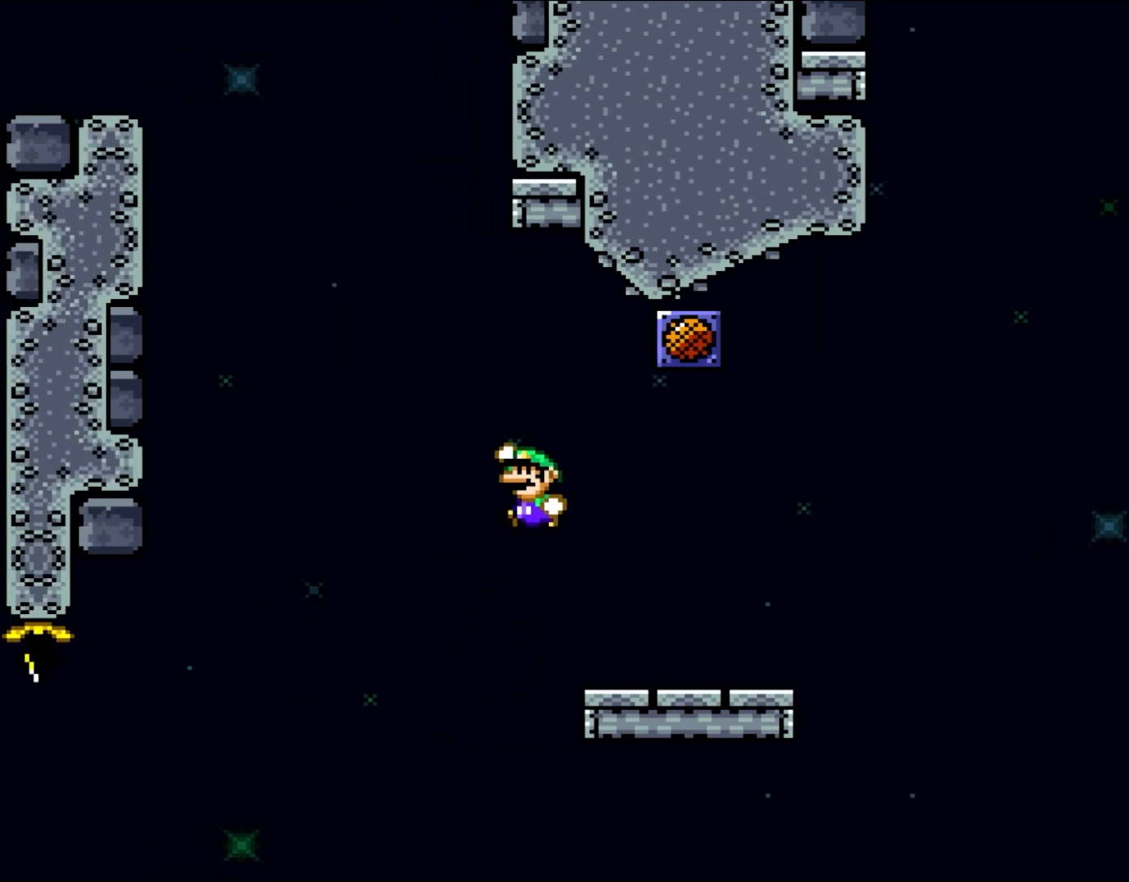
{"buttons": ["B", "Y", "DPAD_RIGHT"], "events": [[100, "DPAD_UP", "up"], [133, "DPAD_LEFT", "up"], [217, "DPAD_RIGHT", "down"]]}
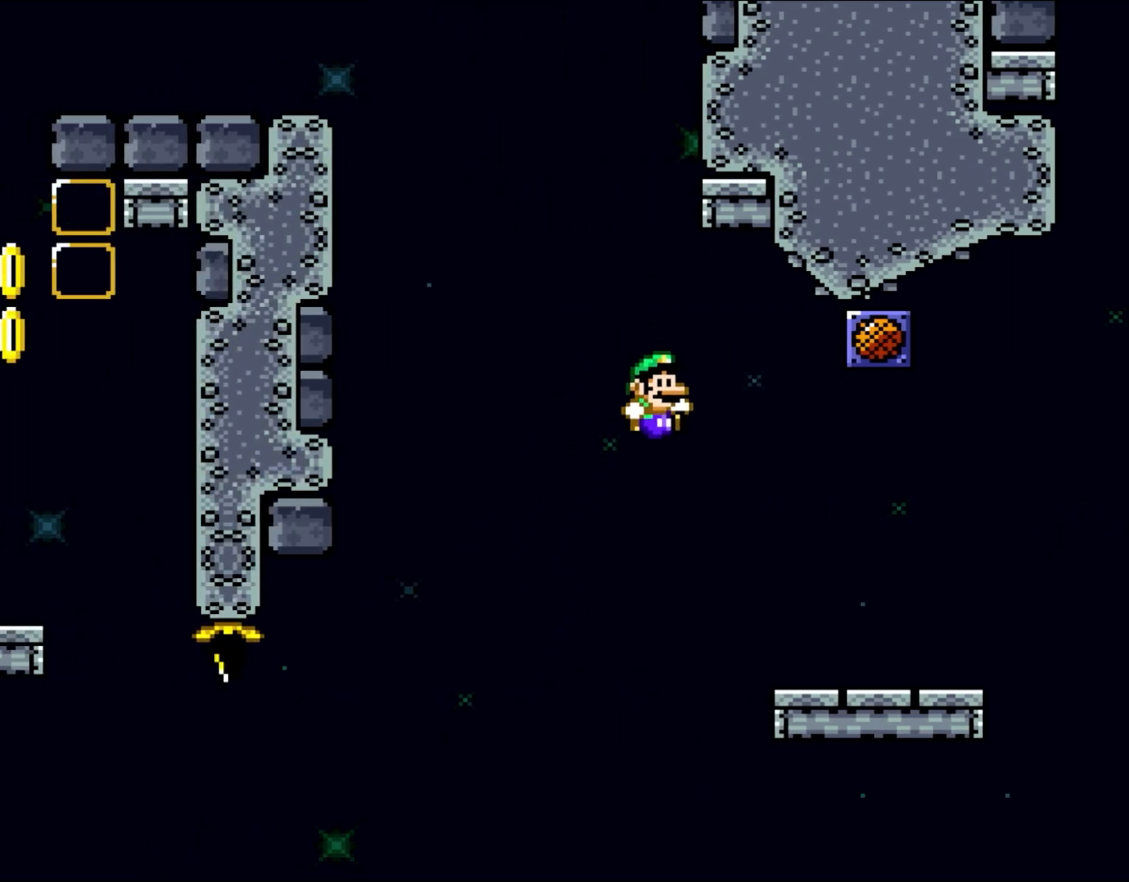
{"buttons": ["Y", "DPAD_RIGHT"], "events": [[183, "B", "up"]]}
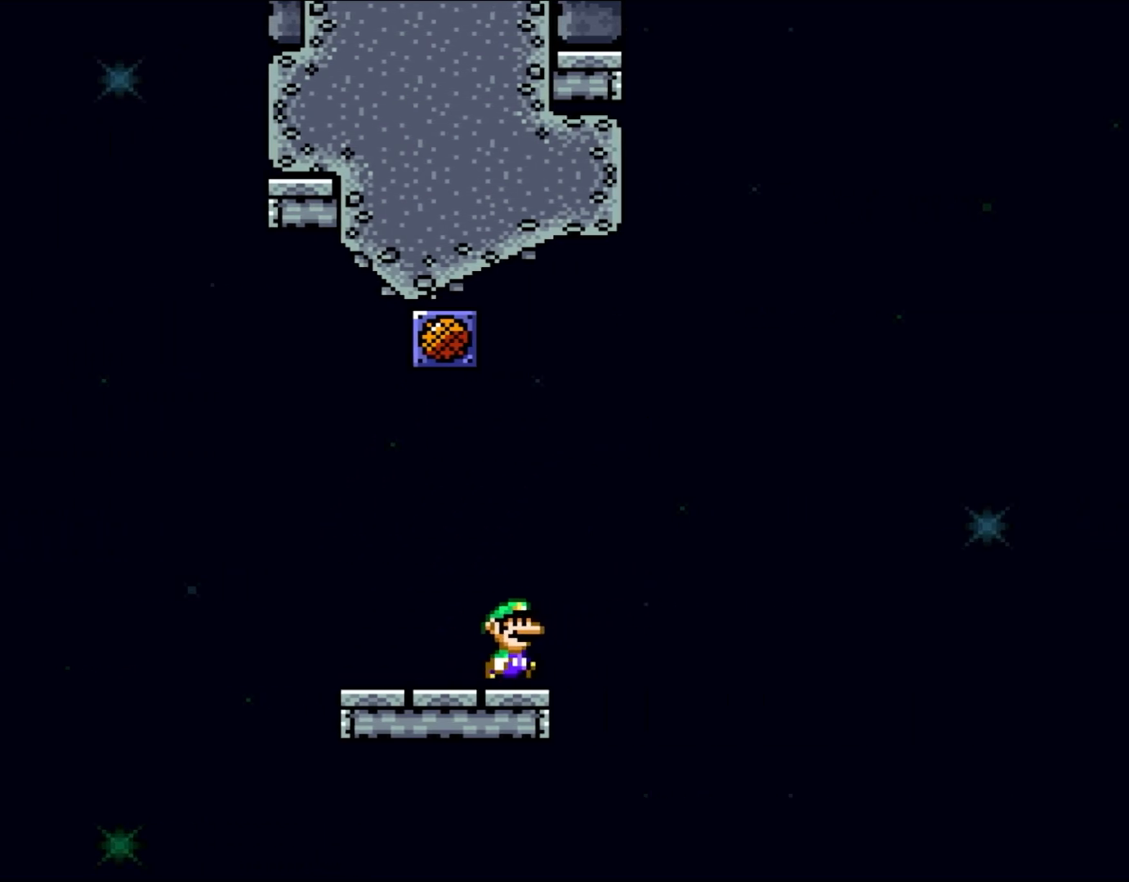
{"buttons": ["B", "Y", "DPAD_RIGHT"], "events": [[150, "B", "down"]]}
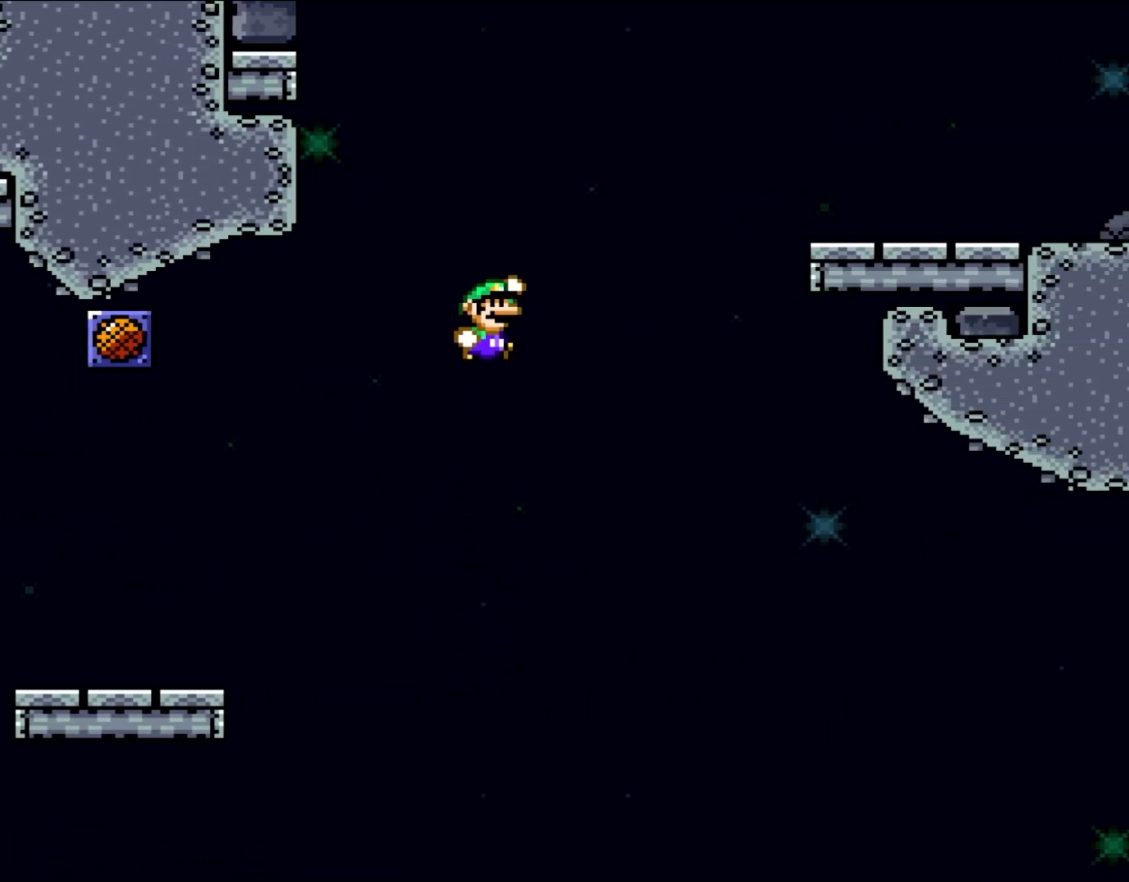
{"buttons": ["B", "Y", "DPAD_RIGHT"], "events": []}
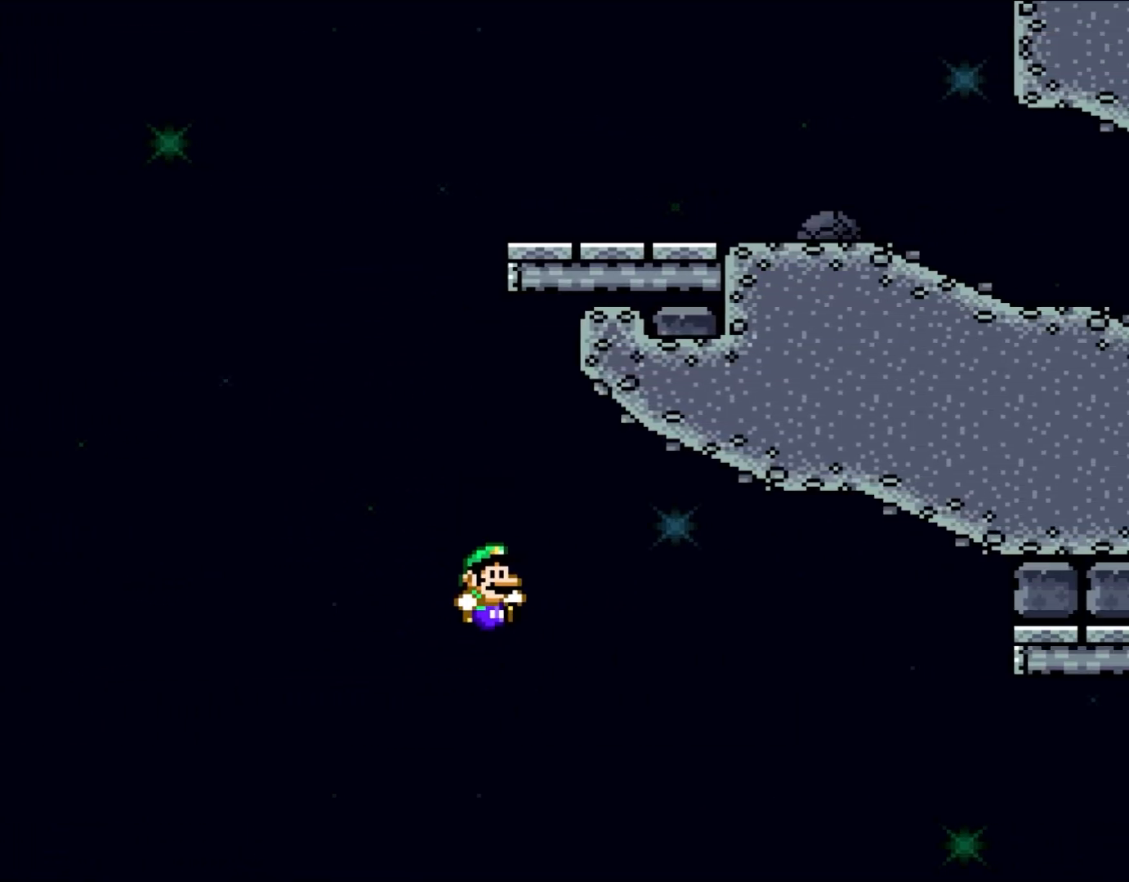
{"buttons": ["B", "Y", "DPAD_RIGHT"], "events": []}
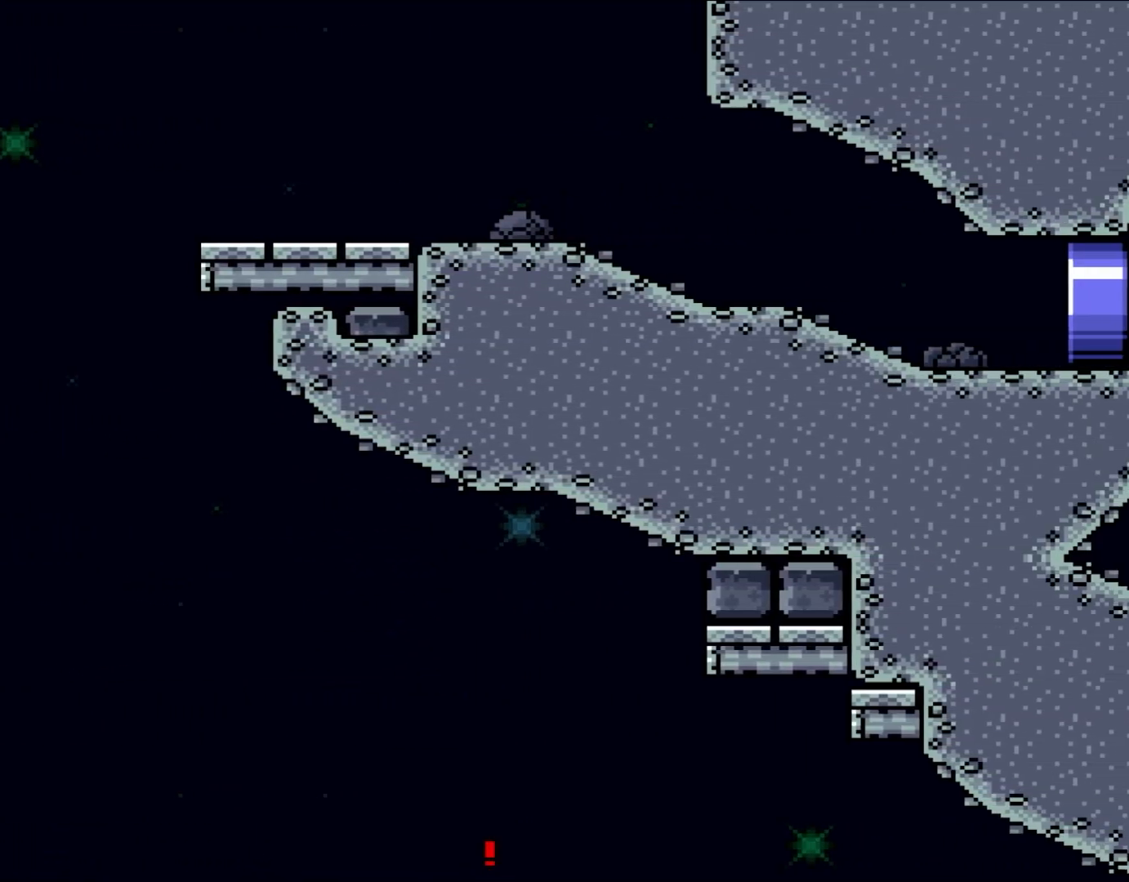
{"buttons": ["B", "Y", "DPAD_RIGHT"], "events": []}
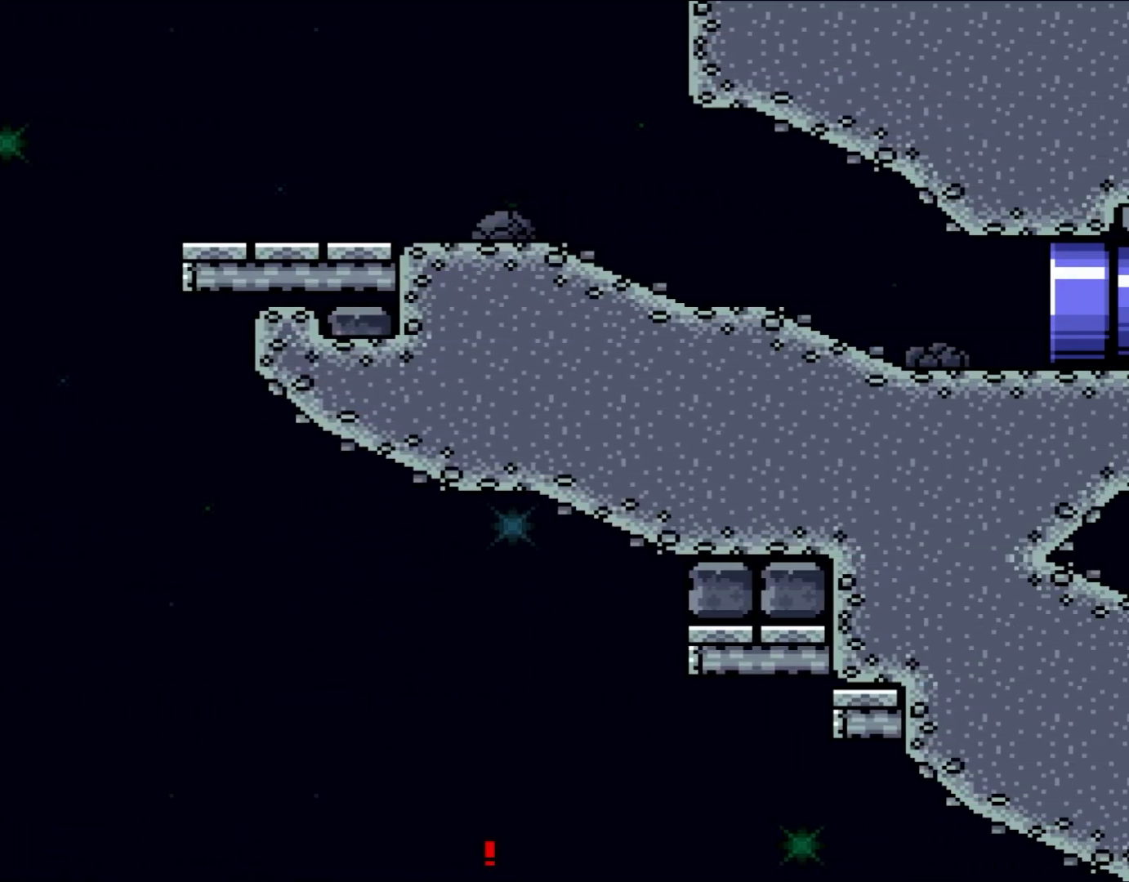
{"buttons": ["B", "Y", "DPAD_RIGHT"], "events": []}
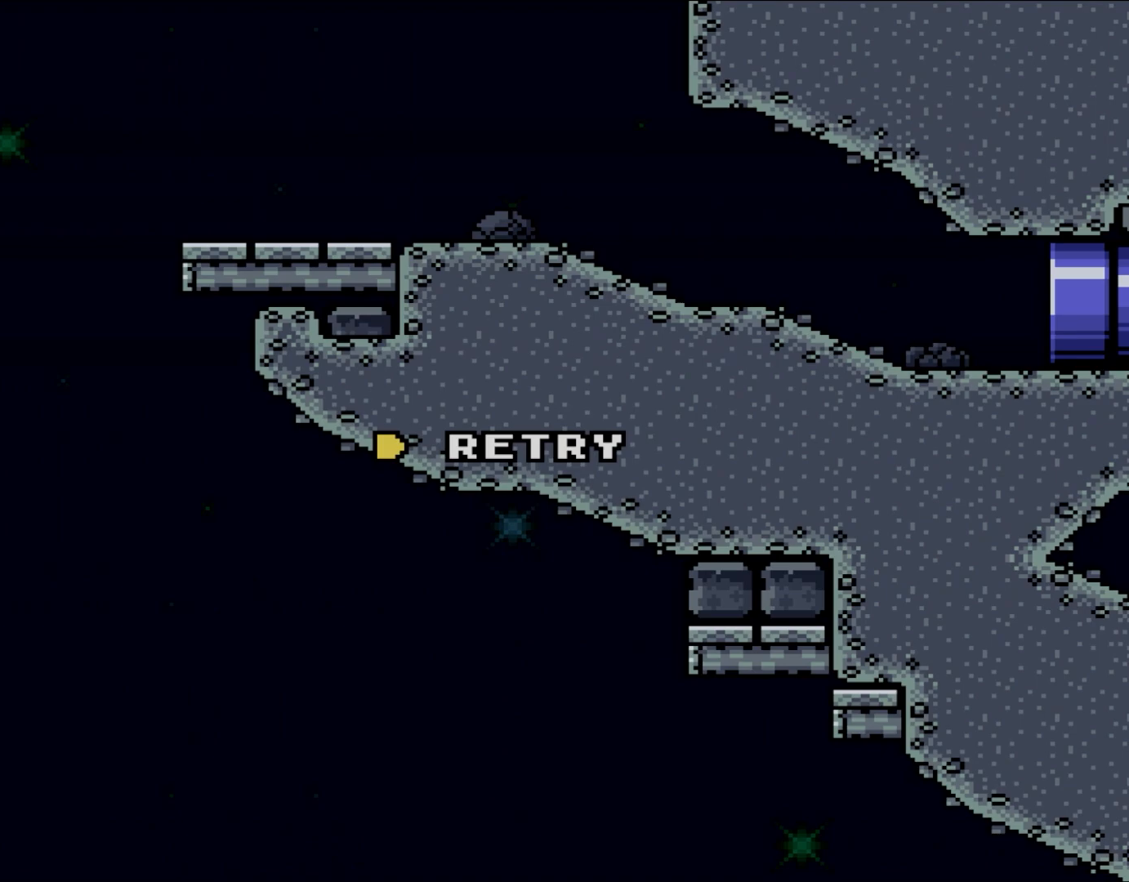
{"buttons": [], "events": [[400, "DPAD_RIGHT", "up"], [433, "B", "up"], [433, "Y", "up"]]}
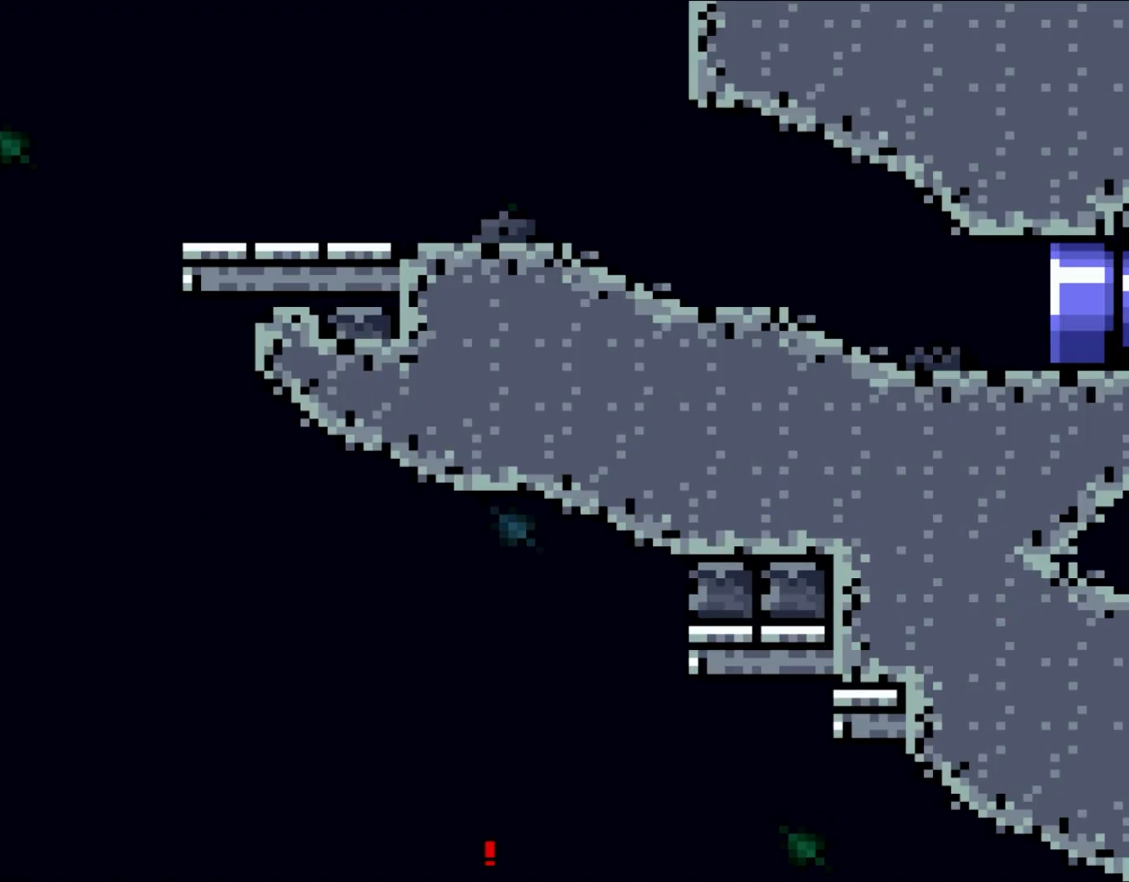
{"buttons": [], "events": [[33, "B", "down"], [200, "B", "up"]]}